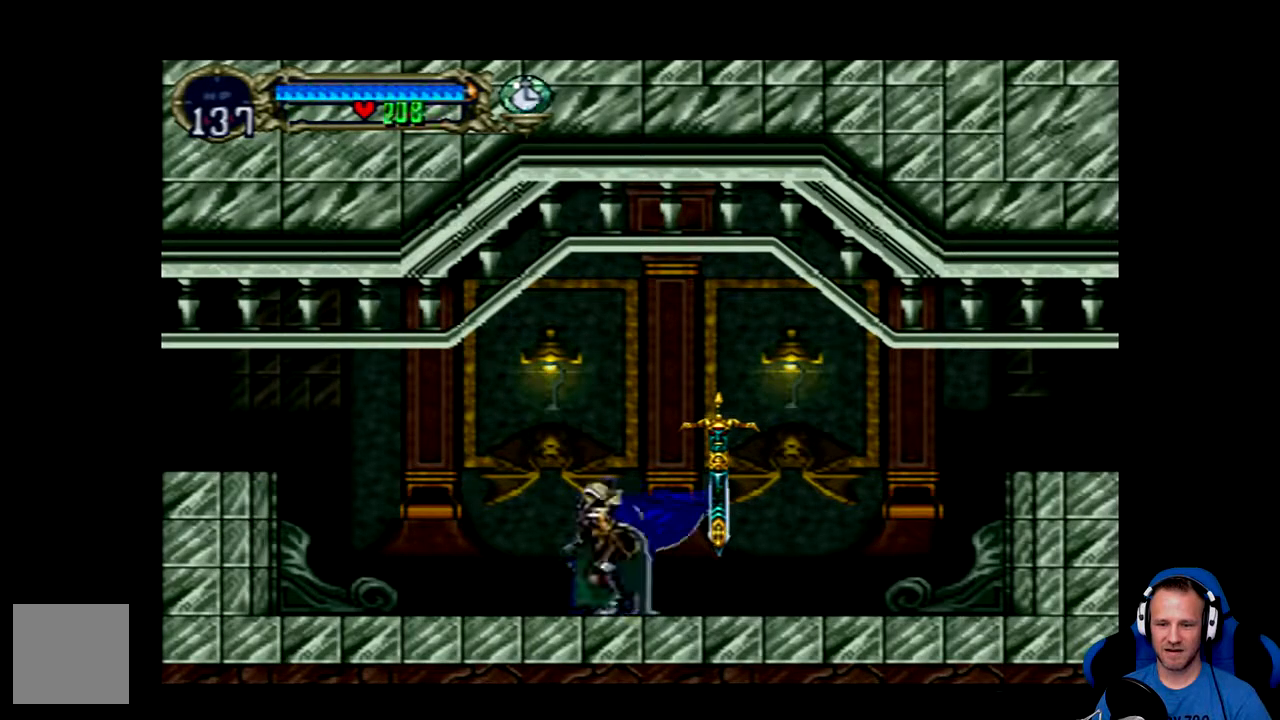
Gameplay with a controller (Xbox layout); each line is a JSON object with the inputs held at the frame after it. "events" lists button and stick changes between this image and that frame as [ms after this image, input, new state], when the widget could be followed in between.
{"buttons": [], "left_stick": "center", "right_stick": "center", "events": [[34, "A", "down"], [34, "X", "down"], [100, "A", "up"], [134, "DPAD_DOWN", "down"], [200, "X", "up"], [367, "DPAD_DOWN", "up"]]}
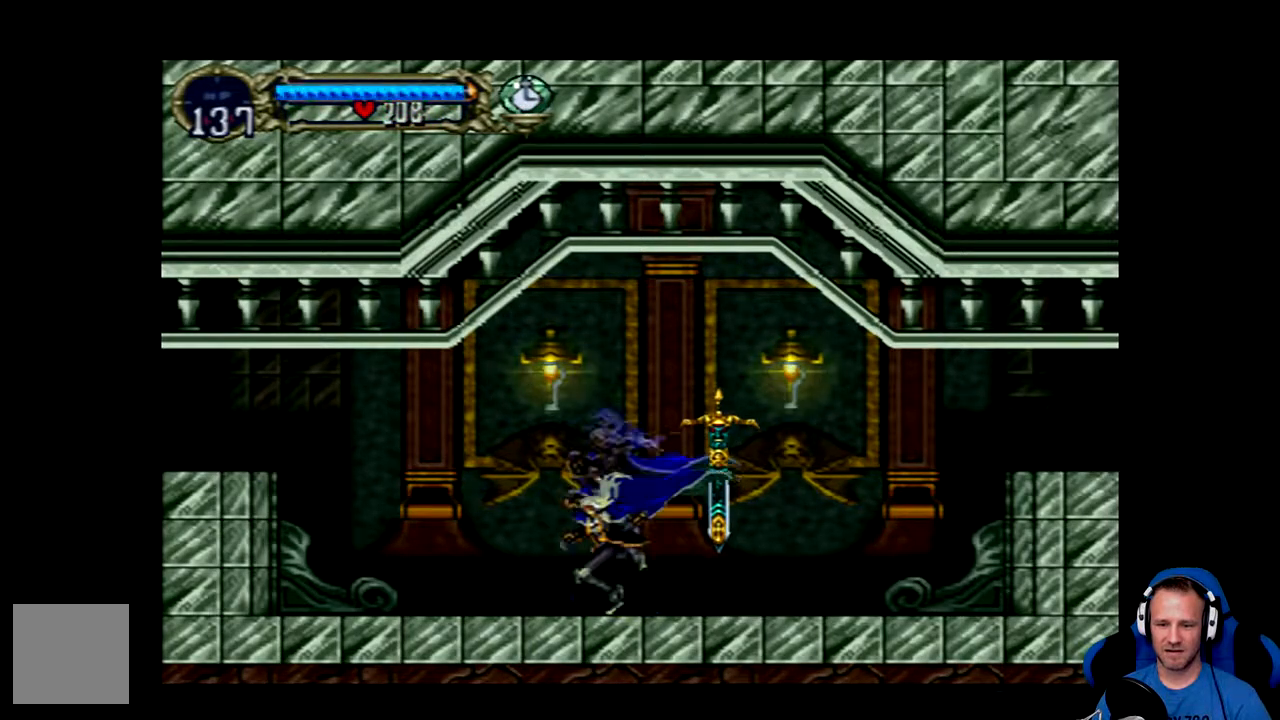
{"buttons": [], "left_stick": "center", "right_stick": "center", "events": [[133, "DPAD_RIGHT", "down"], [133, "X", "down"], [150, "DPAD_DOWN", "down"], [183, "DPAD_DOWN", "up"], [183, "X", "up"], [317, "DPAD_RIGHT", "up"]]}
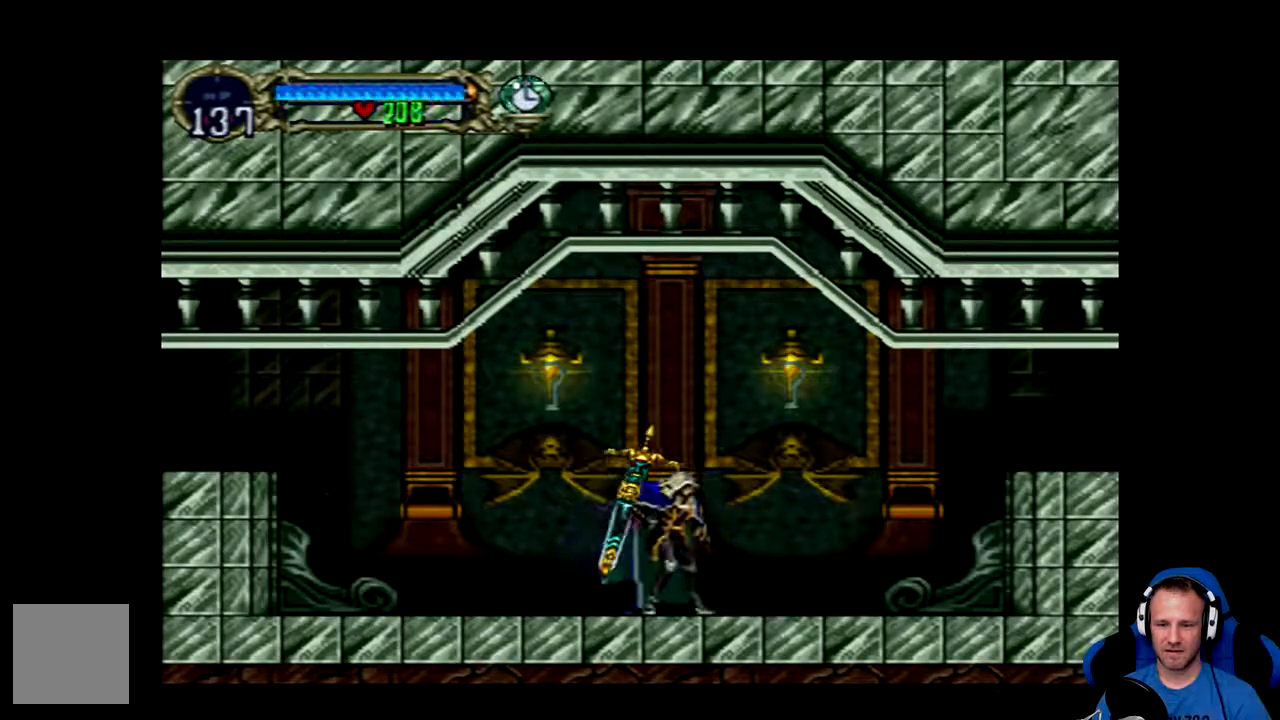
{"buttons": [], "left_stick": "center", "right_stick": "center", "events": [[284, "DPAD_LEFT", "down"], [384, "DPAD_LEFT", "up"]]}
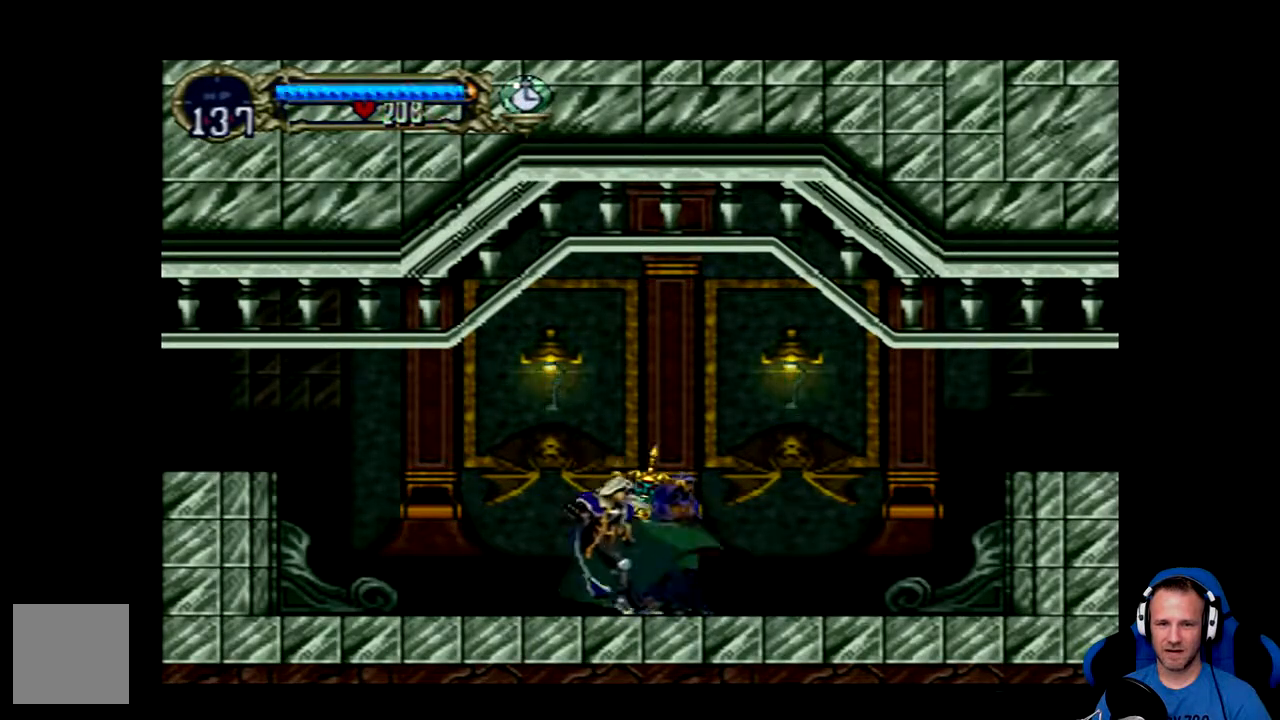
{"buttons": ["B"], "left_stick": "center", "right_stick": "center", "events": [[217, "DPAD_RIGHT", "down"], [317, "DPAD_RIGHT", "up"], [383, "B", "down"]]}
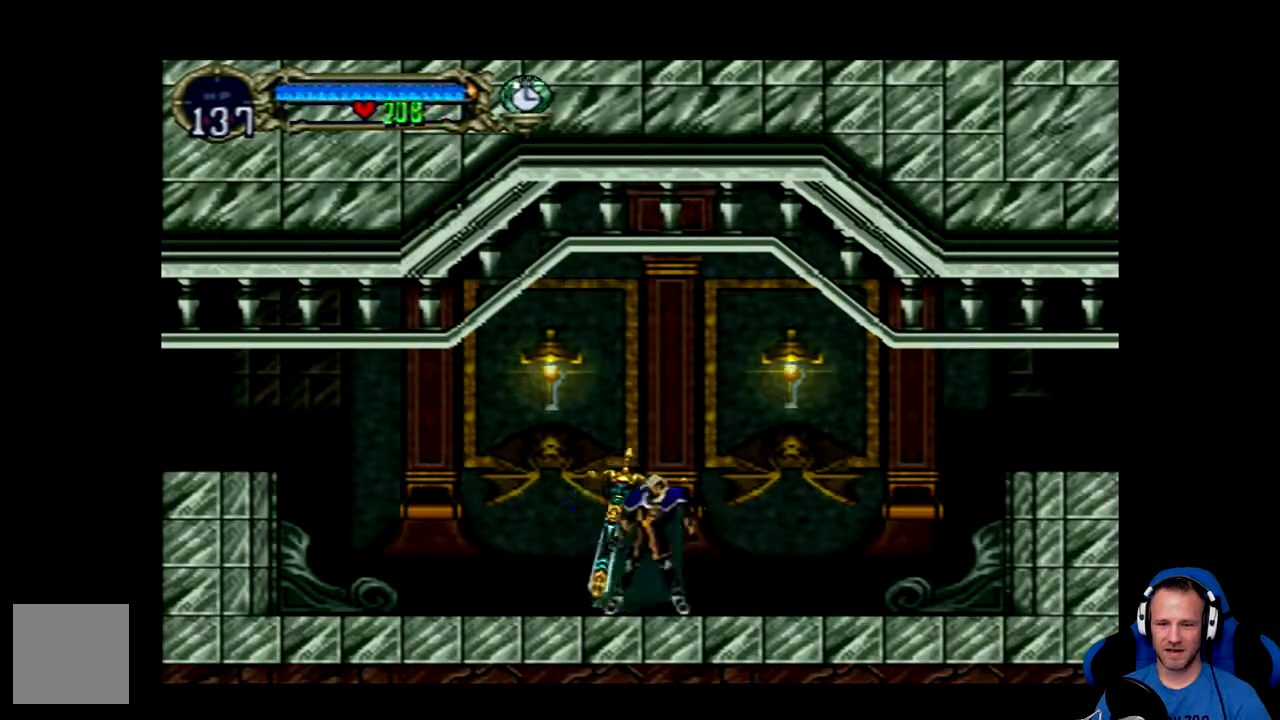
{"buttons": ["A"], "left_stick": "center", "right_stick": "center", "events": [[84, "B", "up"], [367, "A", "down"]]}
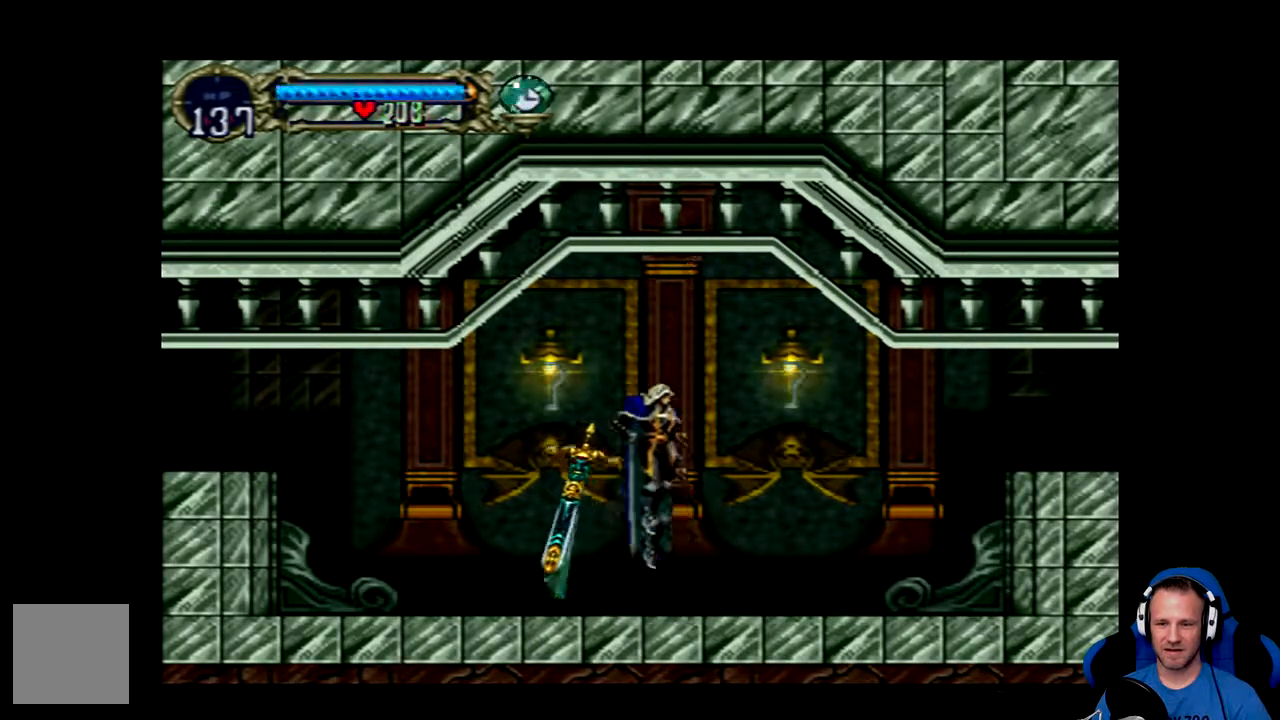
{"buttons": ["DPAD_RIGHT"], "left_stick": "center", "right_stick": "center", "events": [[33, "A", "up"], [167, "B", "down"], [400, "B", "up"], [434, "DPAD_RIGHT", "down"]]}
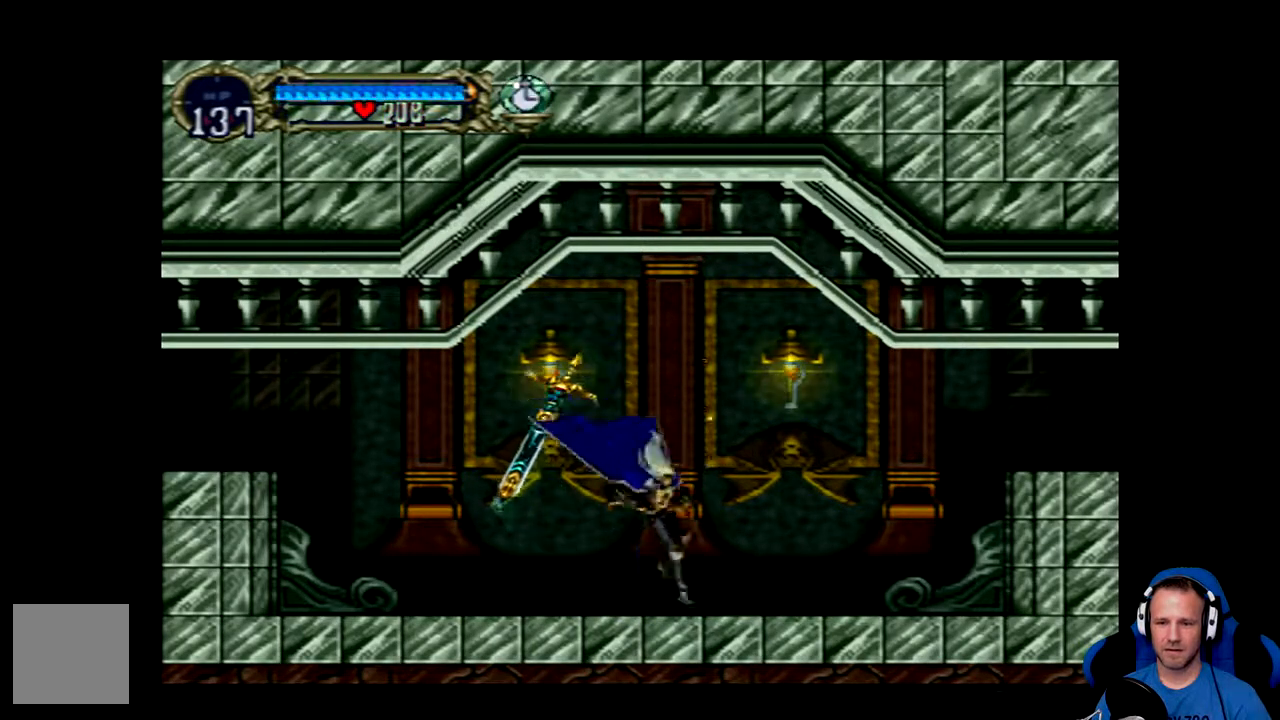
{"buttons": [], "left_stick": "center", "right_stick": "center", "events": [[34, "X", "down"], [267, "DPAD_RIGHT", "up"], [267, "X", "up"], [301, "X", "down"], [367, "X", "up"]]}
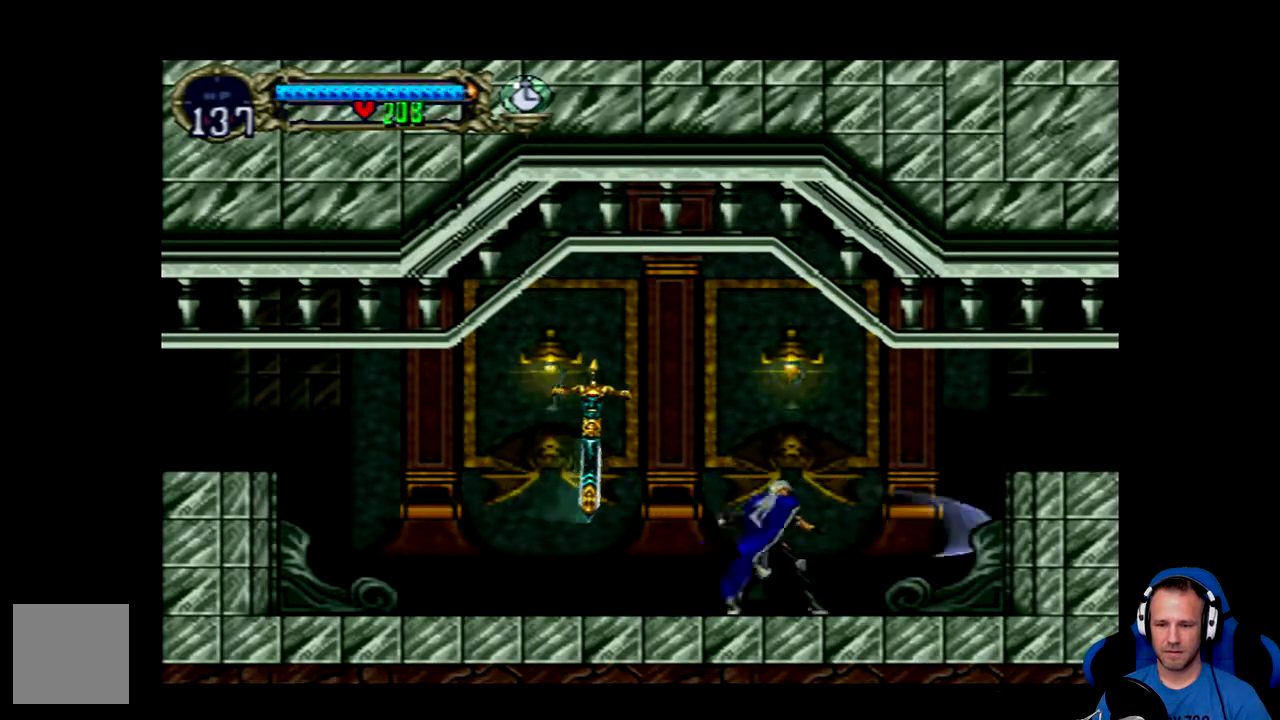
{"buttons": ["X", "DPAD_RIGHT"], "left_stick": "center", "right_stick": "center", "events": [[66, "DPAD_LEFT", "down"], [200, "A", "down"], [200, "X", "down"], [233, "DPAD_LEFT", "up"], [350, "A", "up"], [350, "X", "up"], [383, "X", "down"], [450, "DPAD_RIGHT", "down"]]}
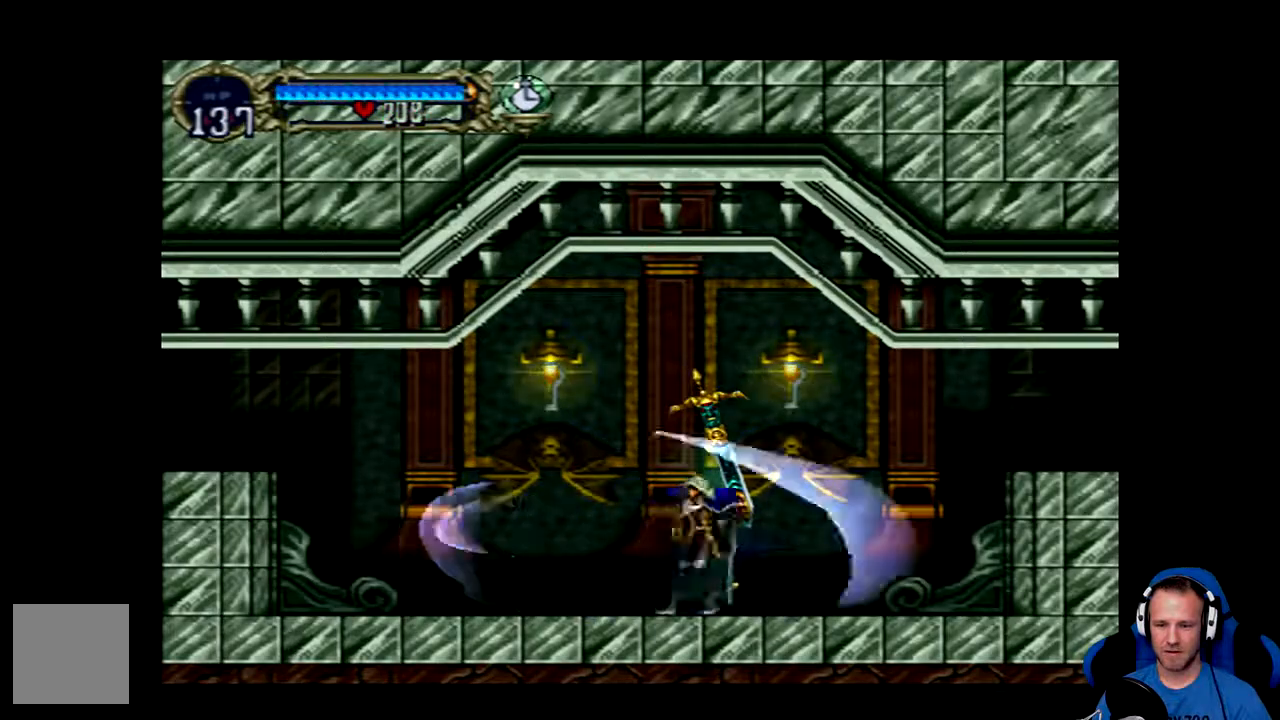
{"buttons": ["DPAD_DOWN"], "left_stick": "center", "right_stick": "center", "events": [[17, "X", "up"], [150, "A", "down"], [150, "X", "down"], [217, "DPAD_RIGHT", "up"], [251, "A", "up"], [251, "X", "up"], [317, "X", "down"], [351, "A", "down"], [351, "DPAD_DOWN", "down"], [417, "A", "up"], [451, "X", "up"]]}
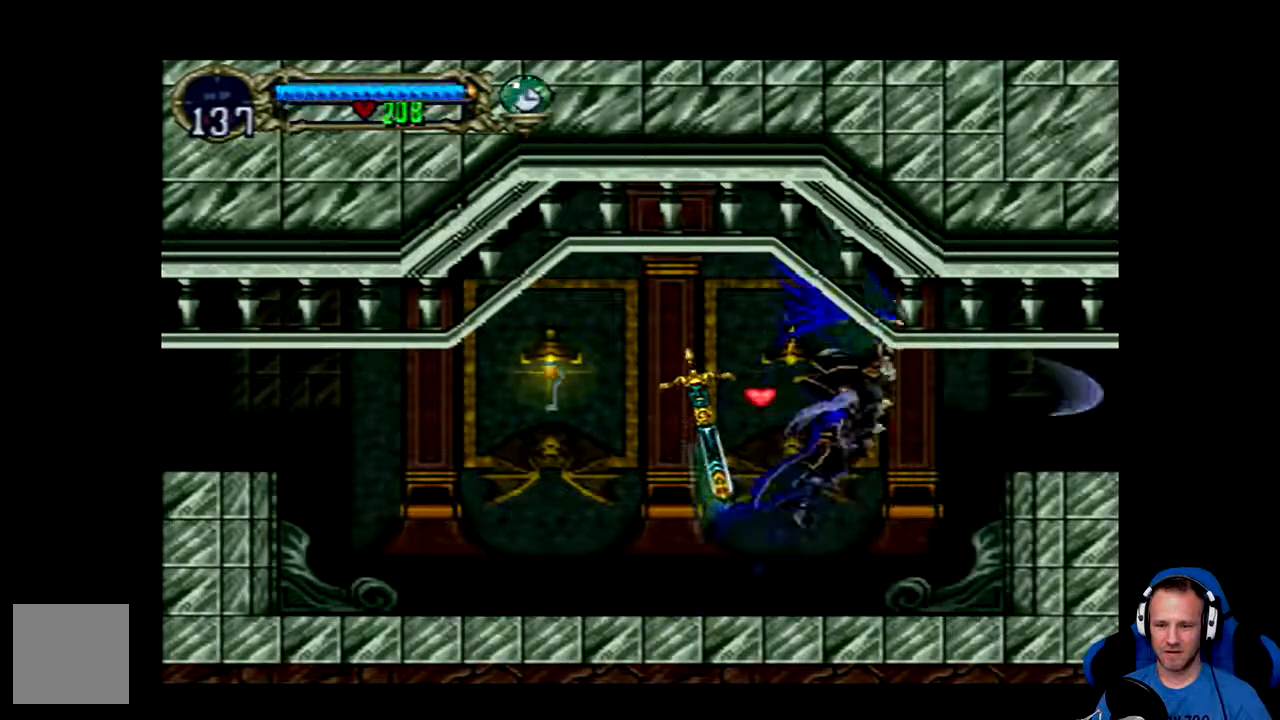
{"buttons": ["DPAD_LEFT"], "left_stick": "center", "right_stick": "center"}
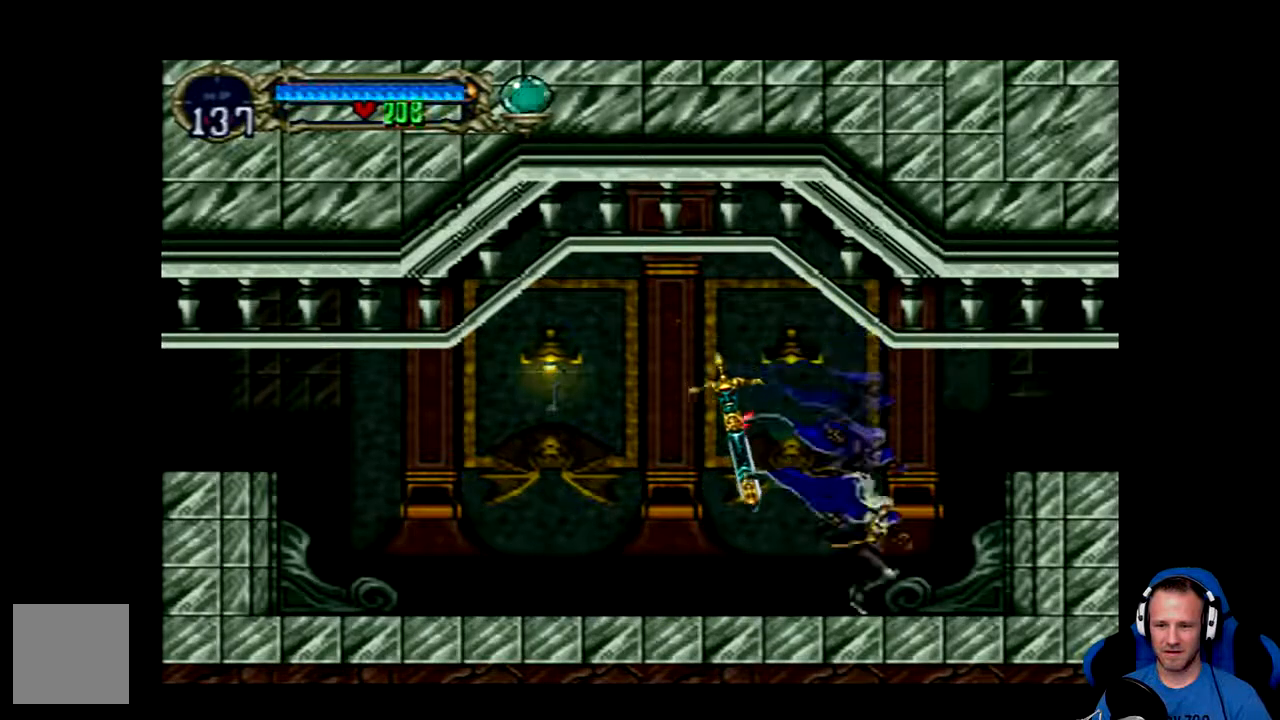
{"buttons": ["DPAD_LEFT"], "left_stick": "center", "right_stick": "center", "events": [[100, "A", "down"], [367, "A", "up"]]}
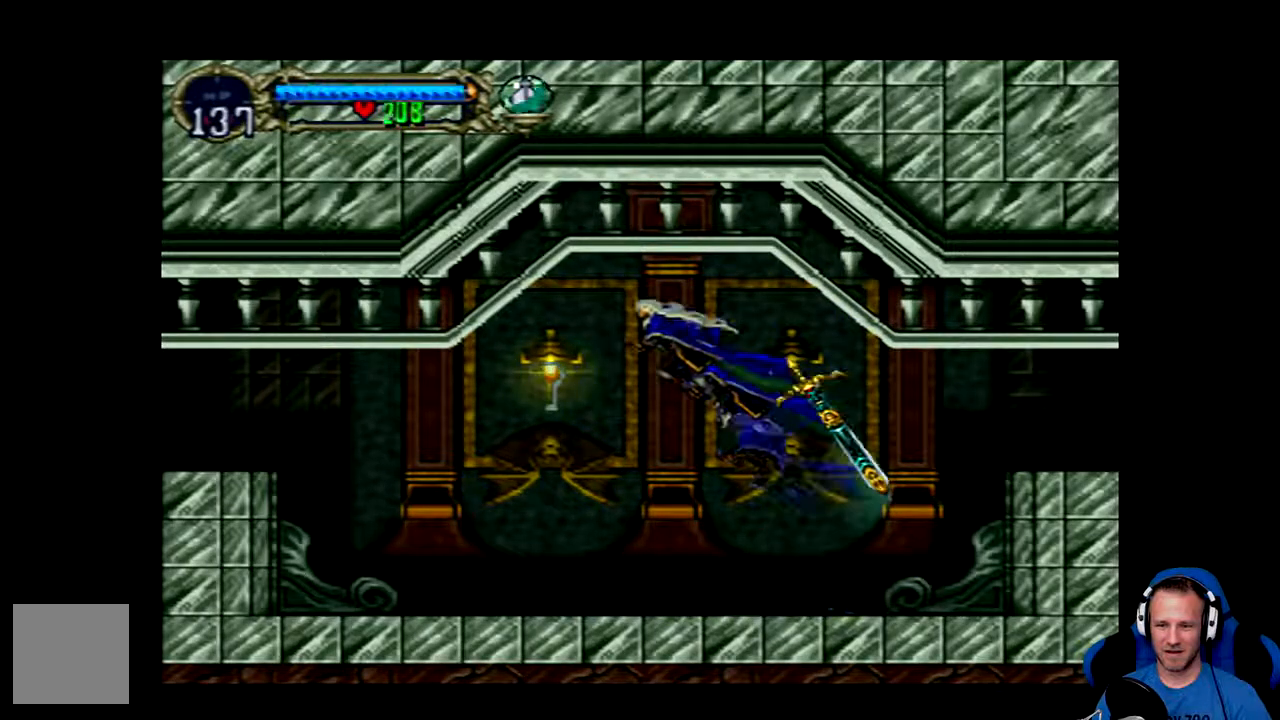
{"buttons": ["DPAD_LEFT"], "left_stick": "center", "right_stick": "center", "events": [[50, "X", "down"], [183, "X", "up"]]}
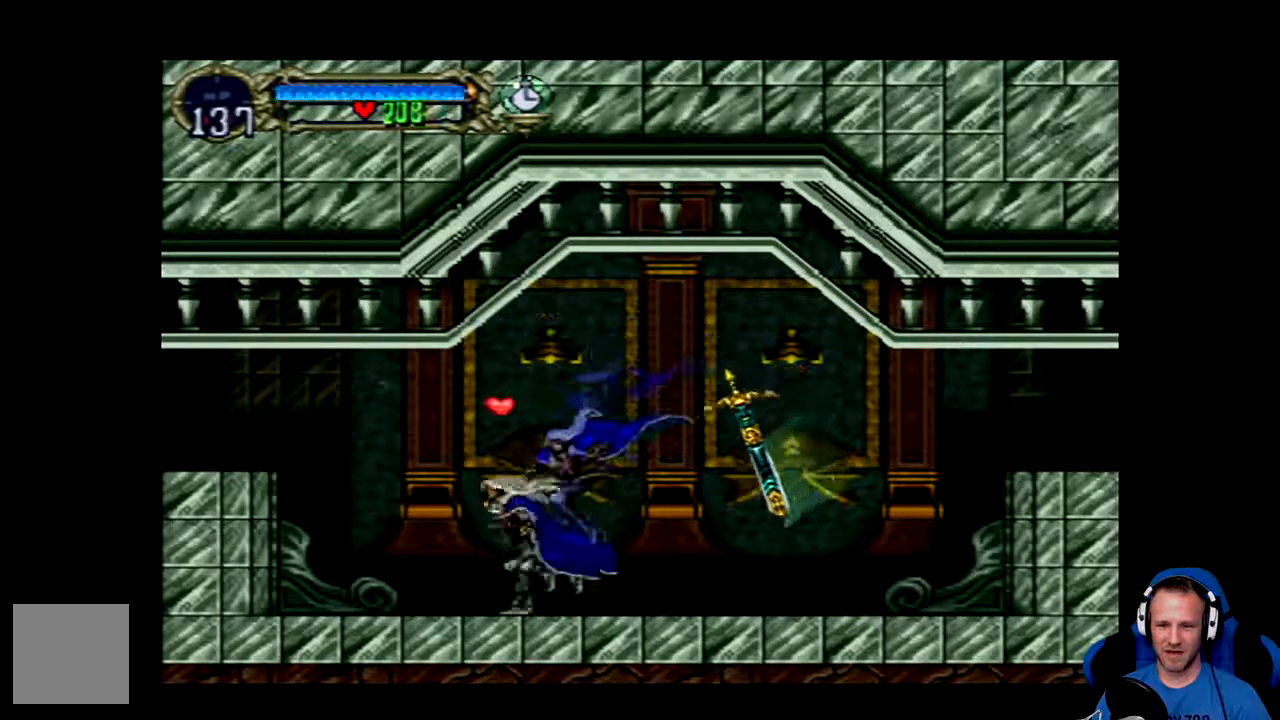
{"buttons": [], "left_stick": "center", "right_stick": "center", "events": [[84, "A", "down"], [251, "A", "up"], [351, "DPAD_LEFT", "up"]]}
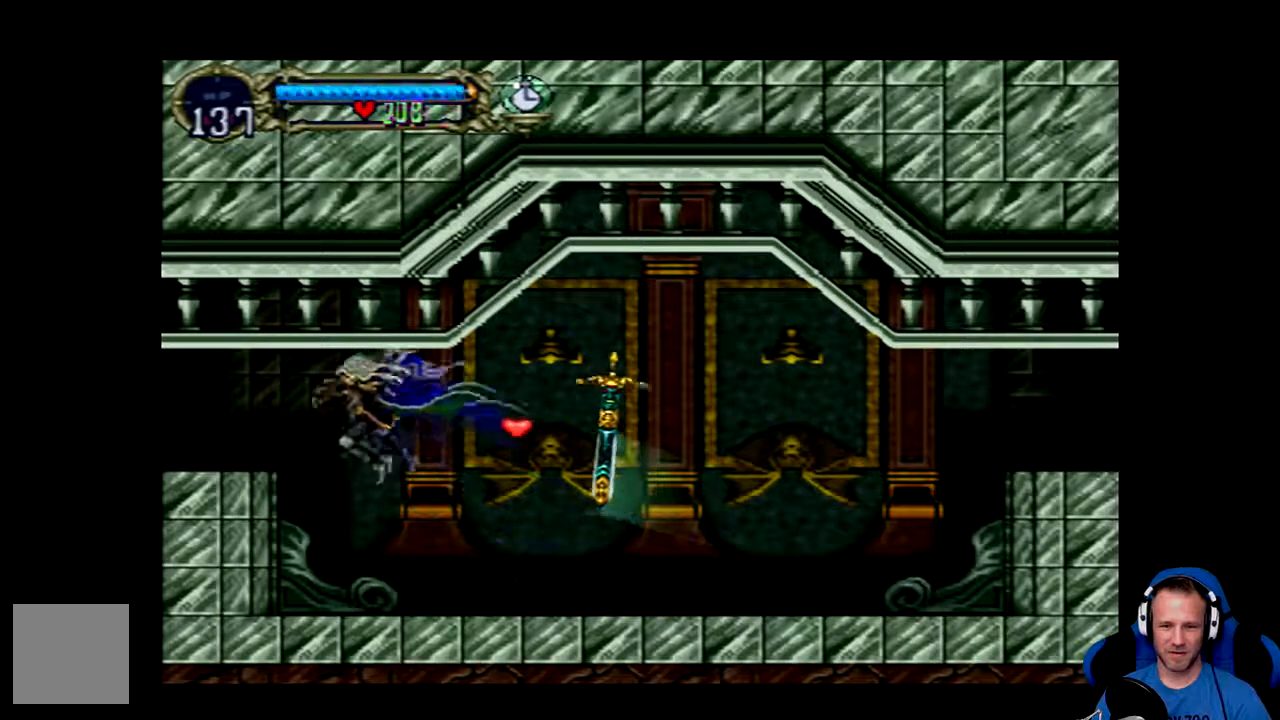
{"buttons": ["A", "DPAD_LEFT"], "left_stick": "center", "right_stick": "center", "events": [[350, "A", "down"], [350, "DPAD_LEFT", "down"]]}
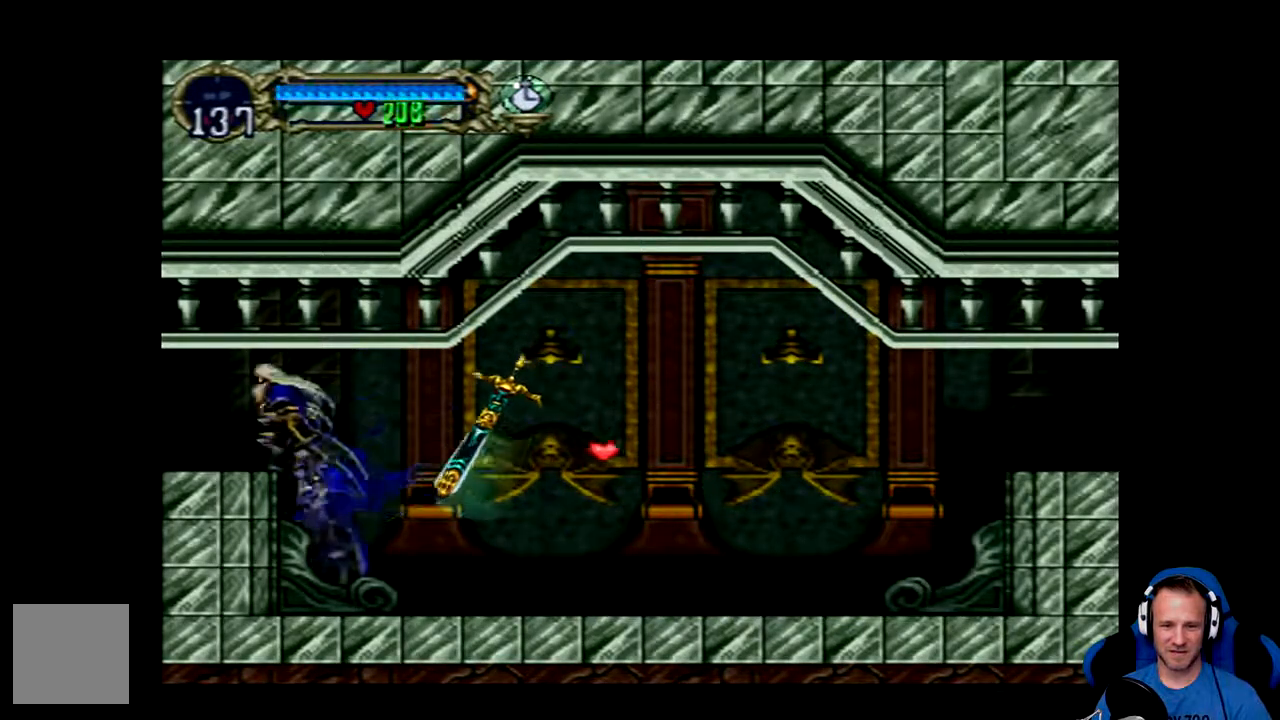
{"buttons": ["DPAD_LEFT"], "left_stick": "center", "right_stick": "center", "events": [[50, "A", "up"]]}
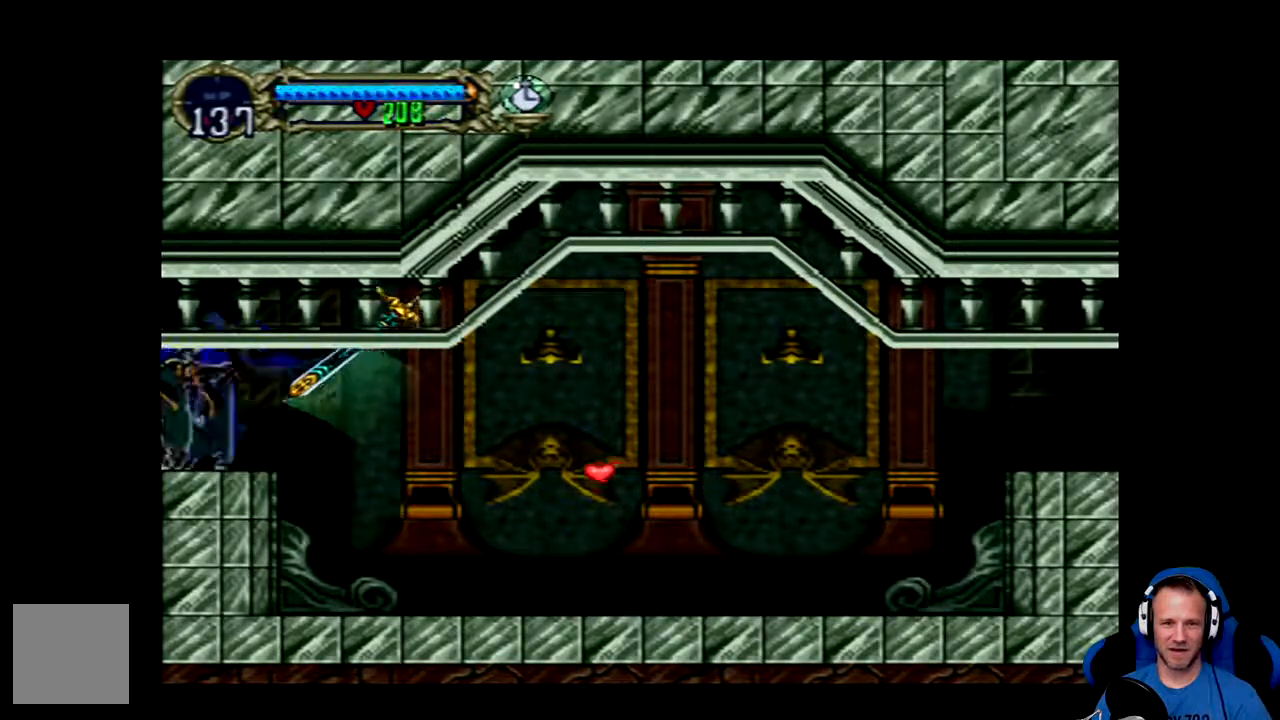
{"buttons": [], "left_stick": "center", "right_stick": "center", "events": [[133, "DPAD_LEFT", "up"]]}
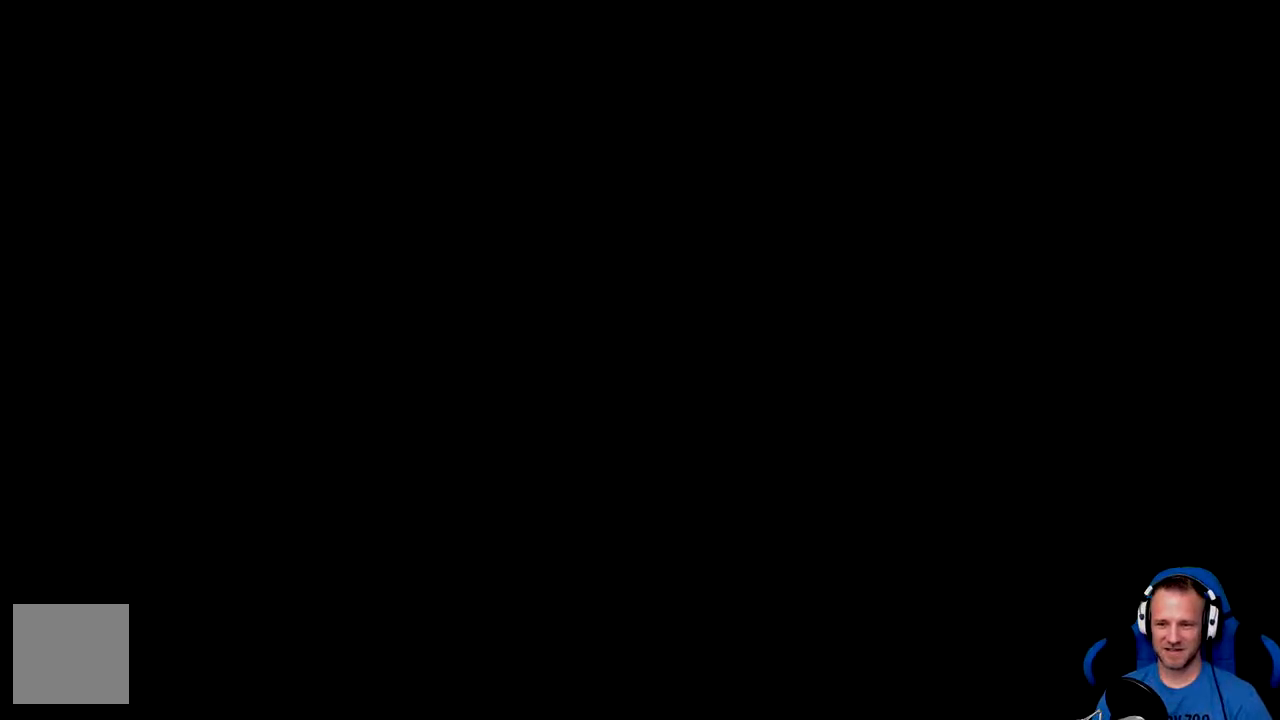
{"buttons": [], "left_stick": "center", "right_stick": "center", "events": []}
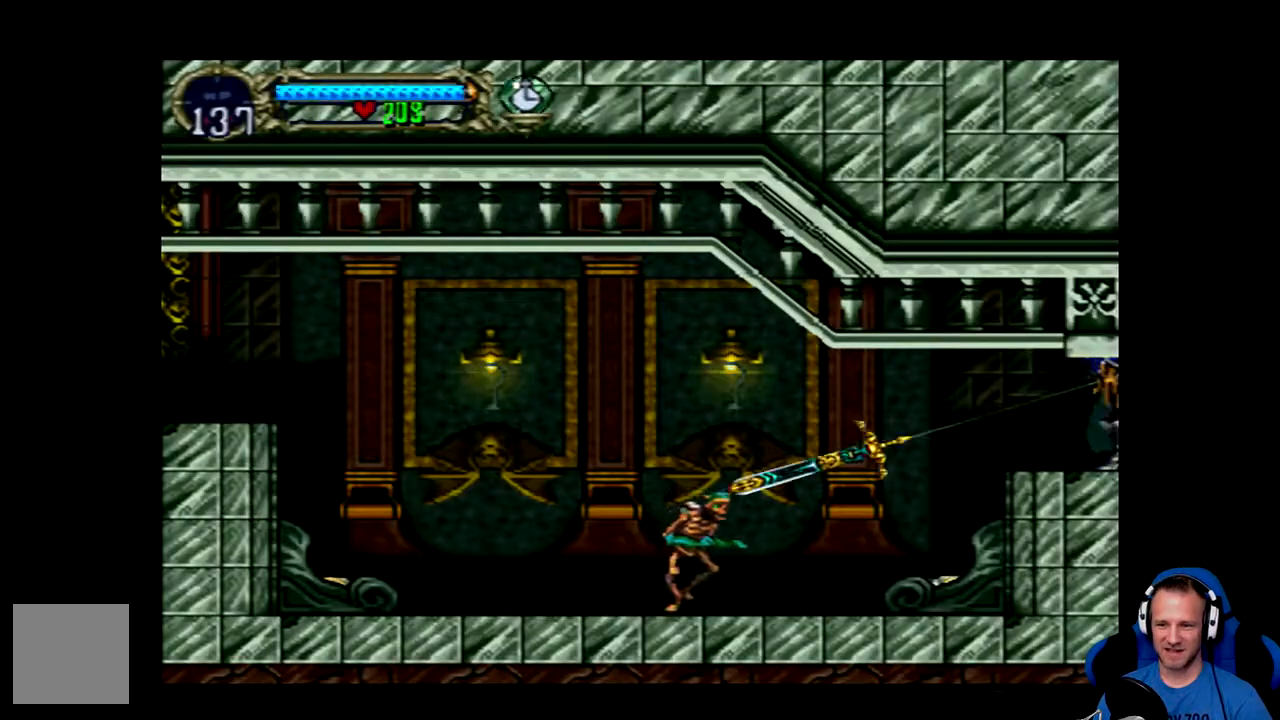
{"buttons": [], "left_stick": "center", "right_stick": "center"}
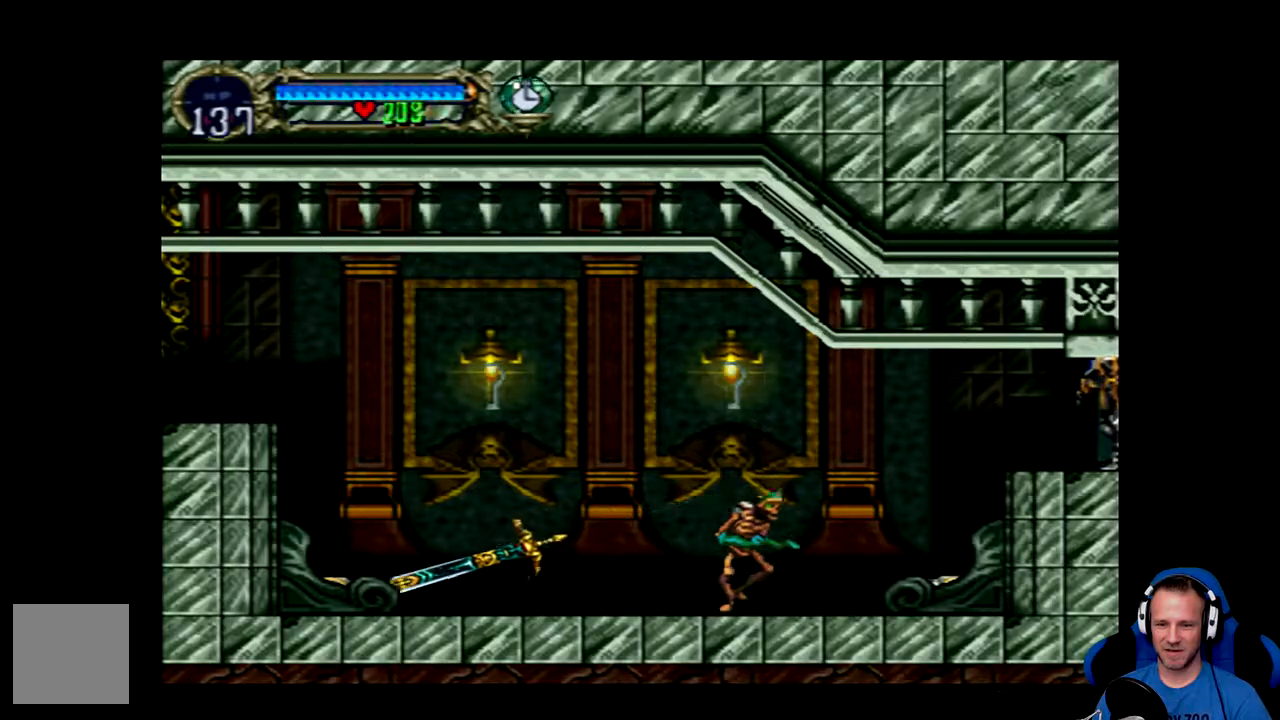
{"buttons": [], "left_stick": "center", "right_stick": "center"}
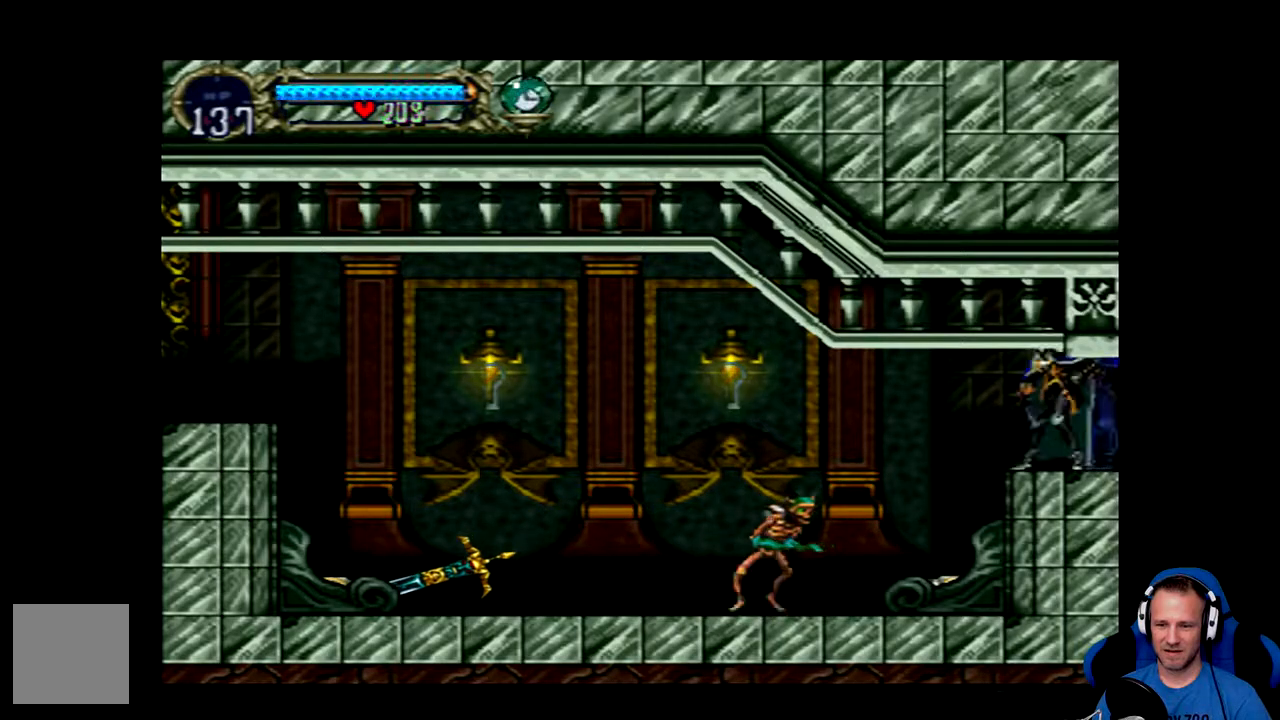
{"buttons": [], "left_stick": "center", "right_stick": "center", "events": [[250, "DPAD_LEFT", "down"], [383, "DPAD_LEFT", "up"]]}
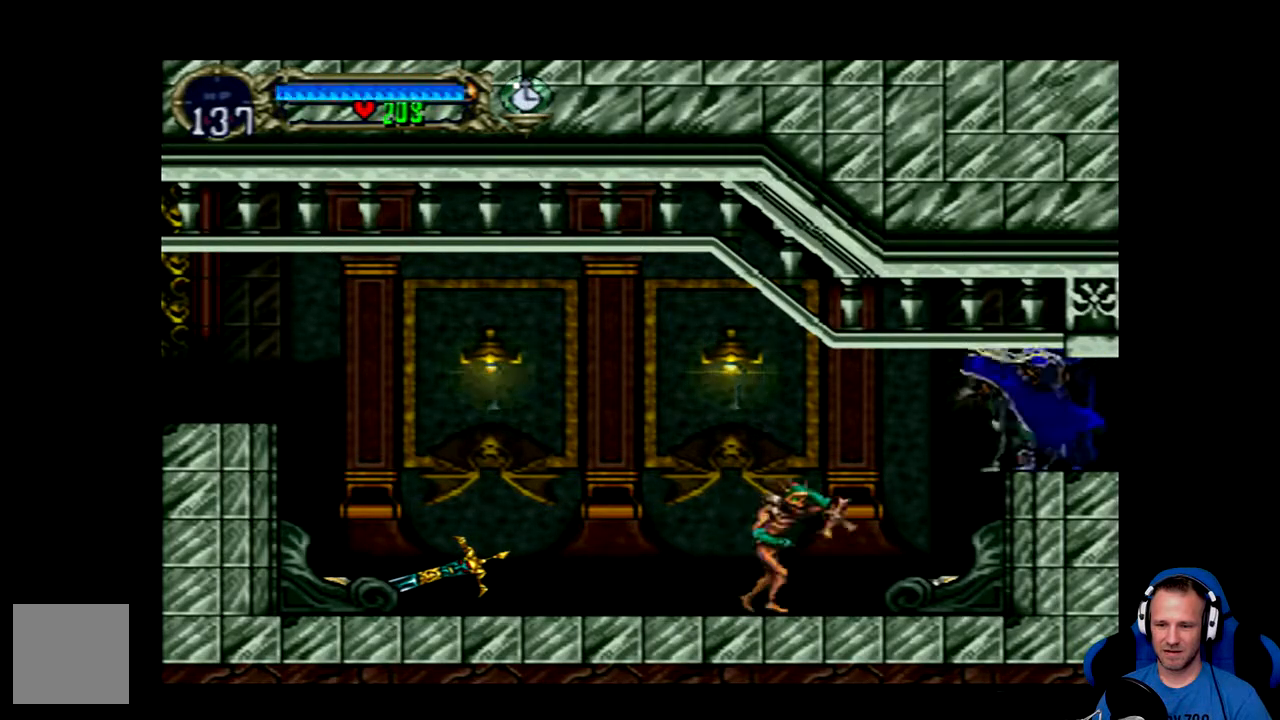
{"buttons": [], "left_stick": "center", "right_stick": "center", "events": [[384, "DPAD_LEFT", "down"], [467, "DPAD_LEFT", "up"]]}
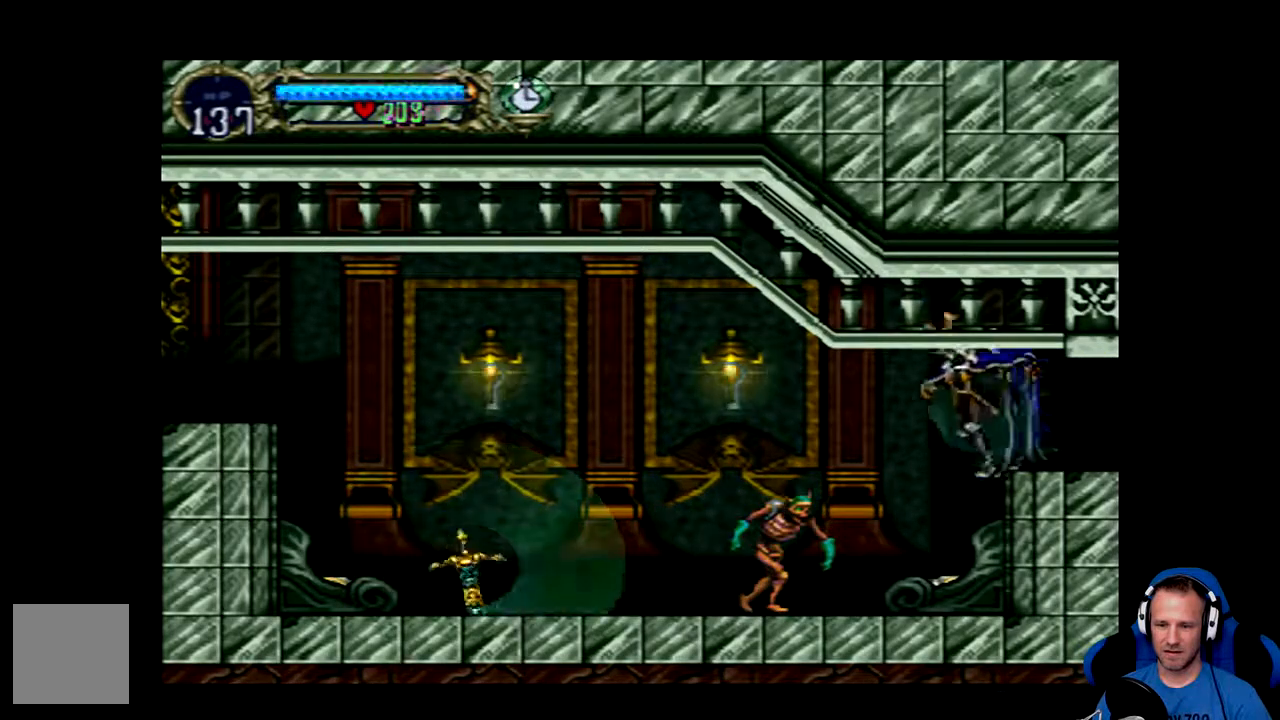
{"buttons": [], "left_stick": "center", "right_stick": "center", "events": [[133, "DPAD_LEFT", "down"], [333, "DPAD_LEFT", "up"]]}
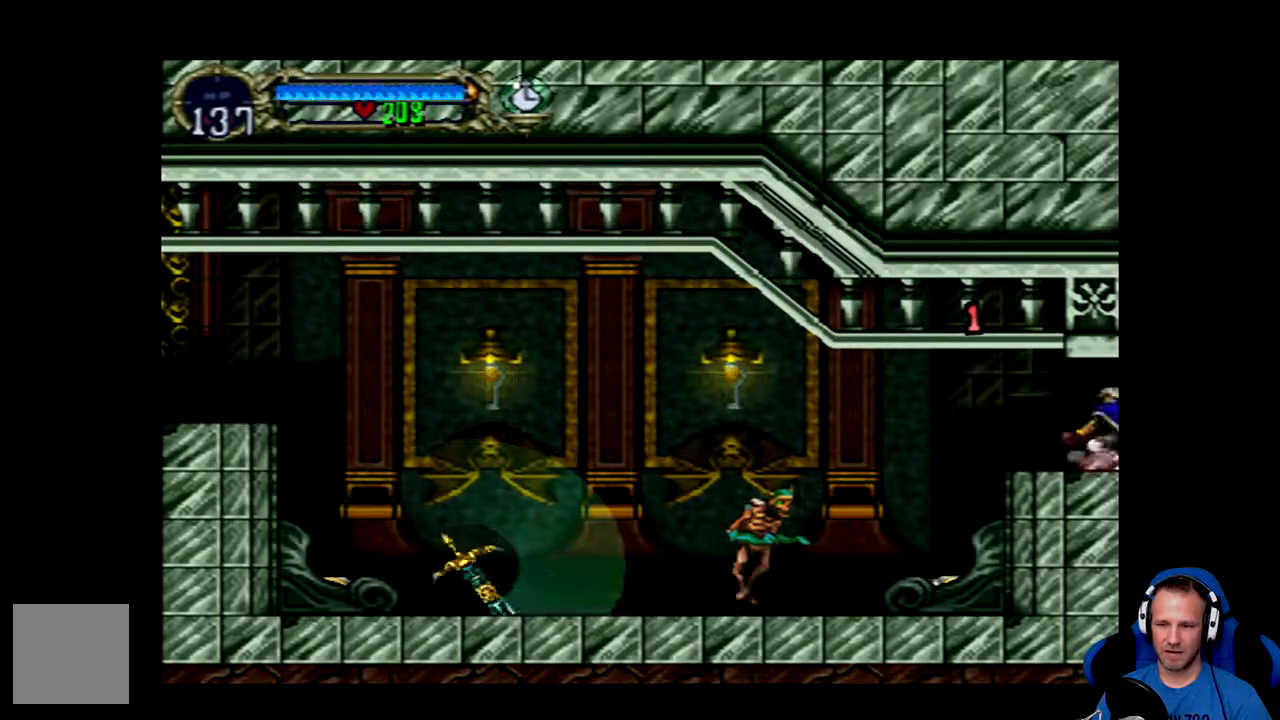
{"buttons": ["DPAD_LEFT"], "left_stick": "center", "right_stick": "center", "events": [[167, "DPAD_LEFT", "down"], [184, "right_stick", "down-left"], [451, "right_stick", "center"]]}
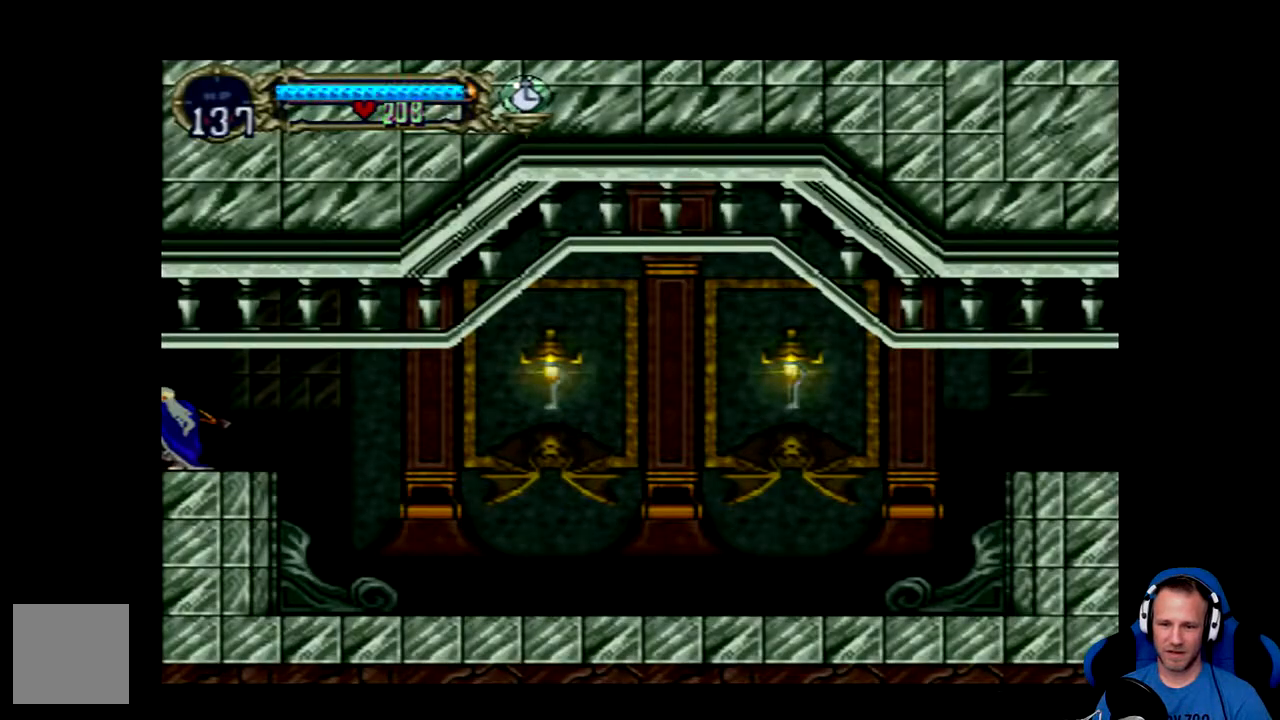
{"buttons": ["DPAD_LEFT"], "left_stick": "center", "right_stick": "center"}
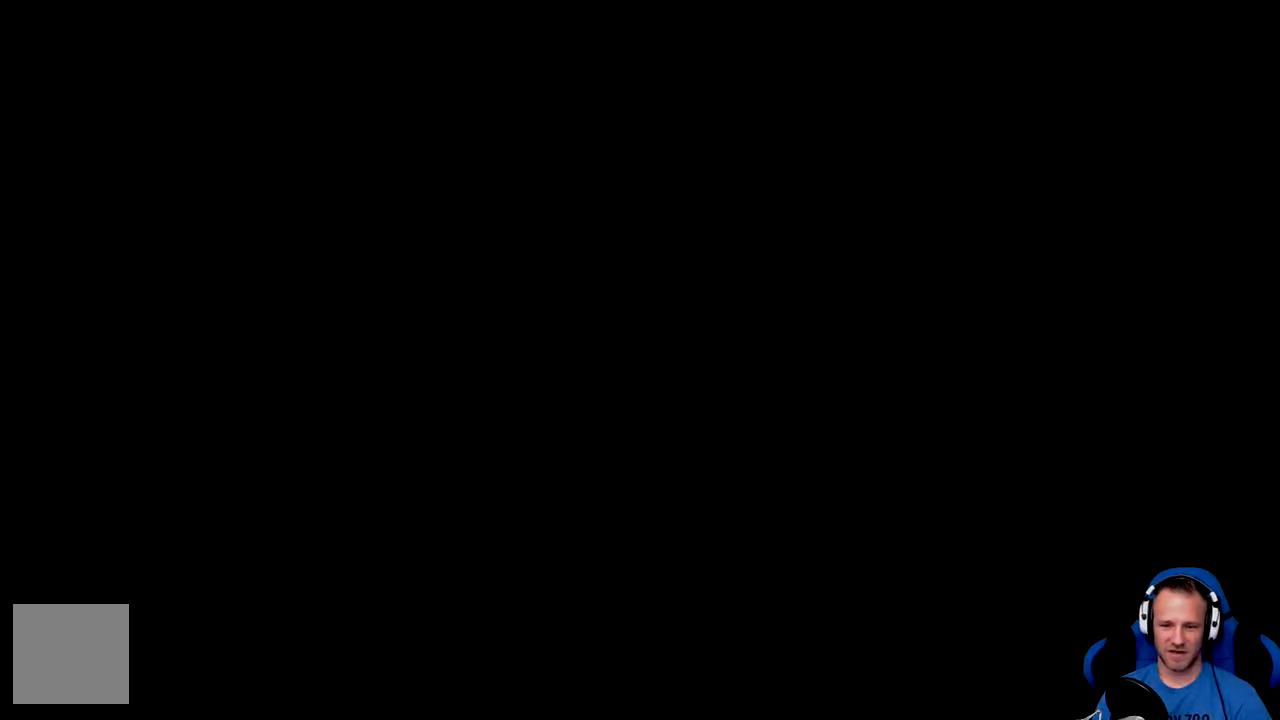
{"buttons": ["DPAD_LEFT"], "left_stick": "center", "right_stick": "center", "events": []}
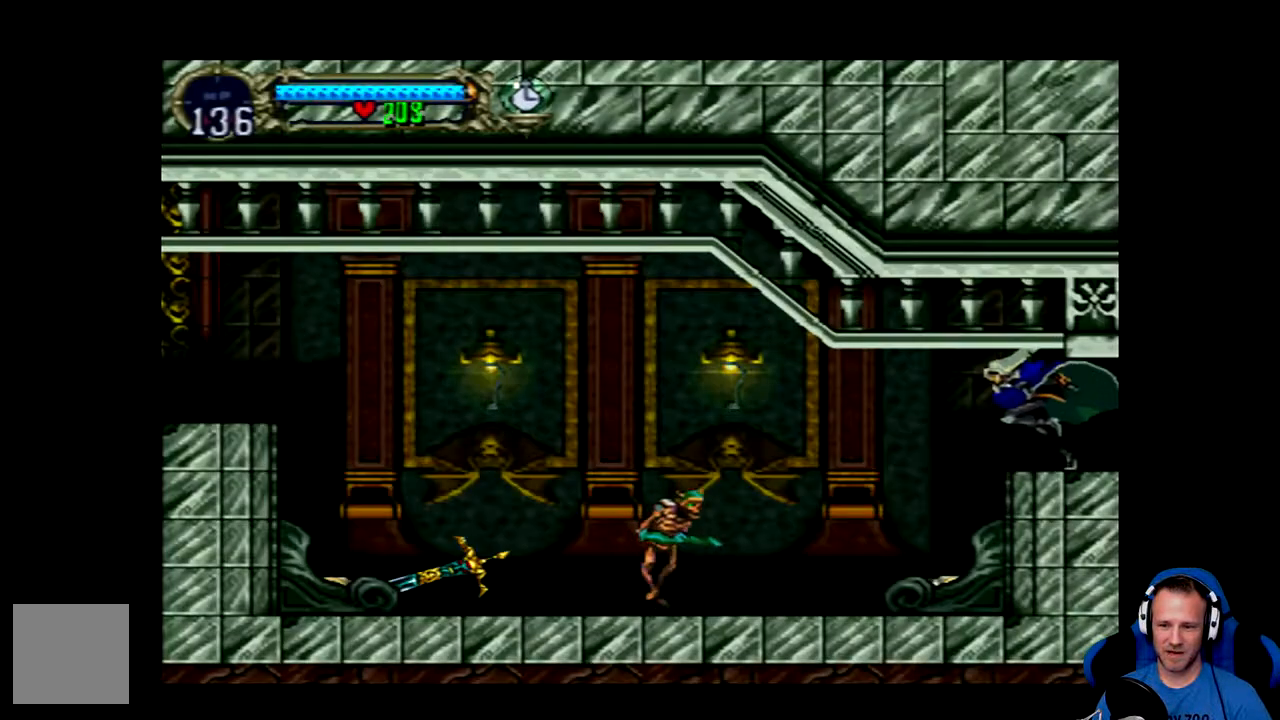
{"buttons": [], "left_stick": "center", "right_stick": "center", "events": [[250, "DPAD_LEFT", "up"], [317, "X", "down"], [484, "X", "up"]]}
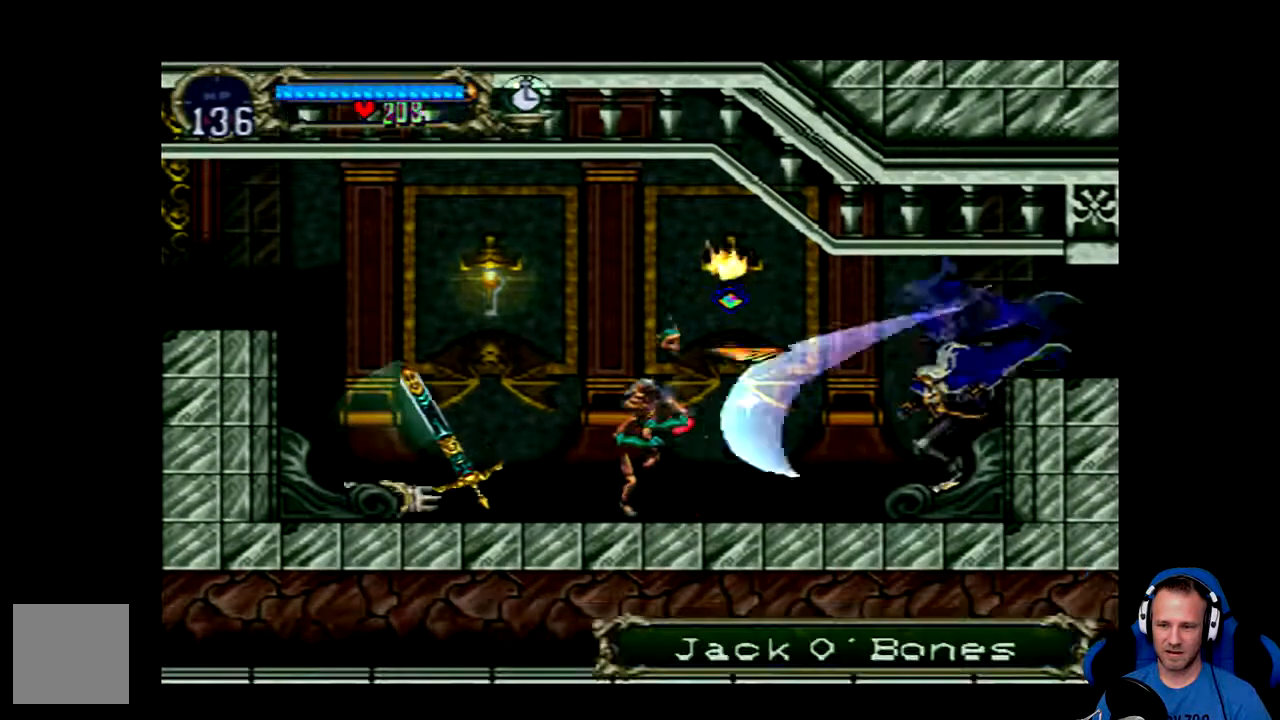
{"buttons": [], "left_stick": "center", "right_stick": "center", "events": []}
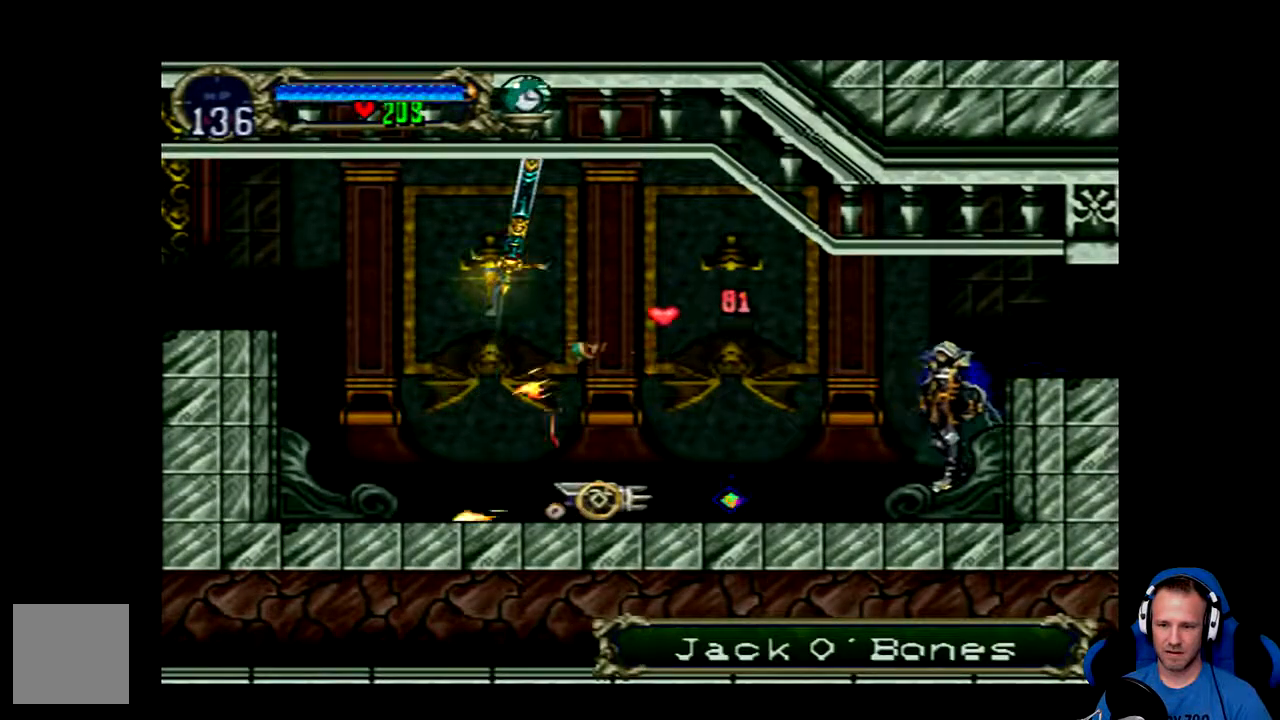
{"buttons": [], "left_stick": "center", "right_stick": "center", "events": [[16, "A", "down"], [83, "A", "up"]]}
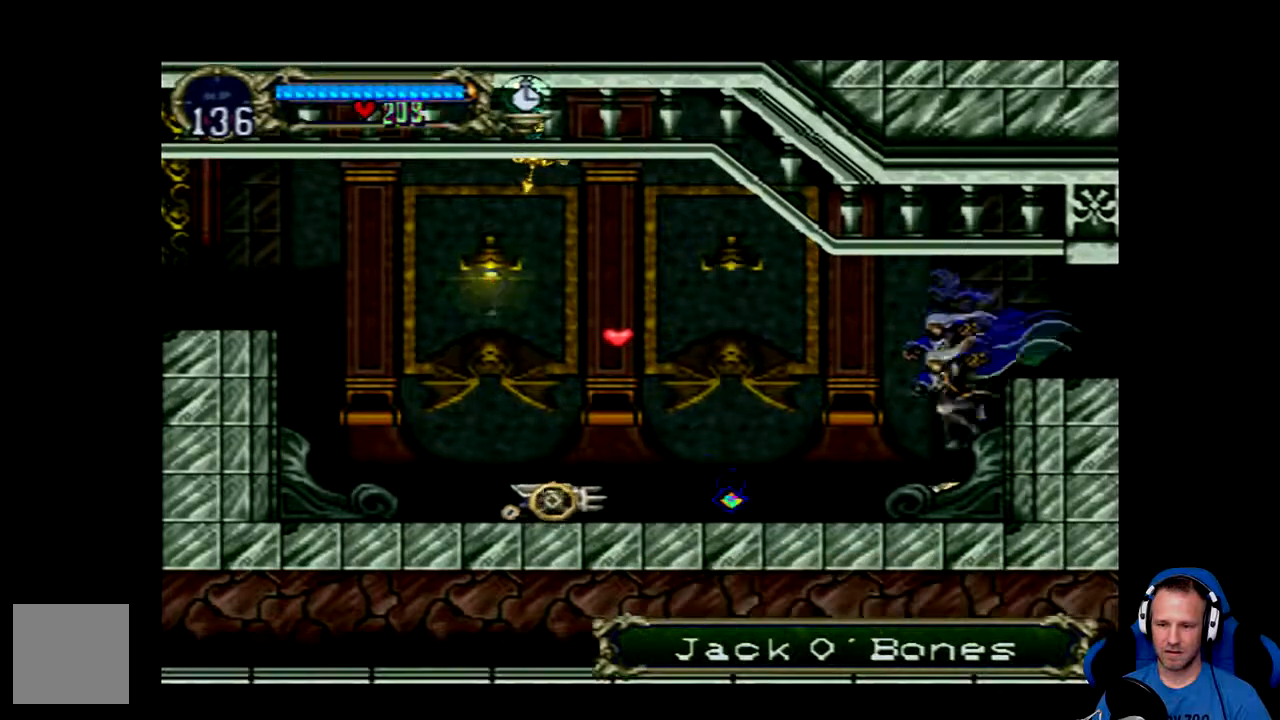
{"buttons": [], "left_stick": "center", "right_stick": "center", "events": []}
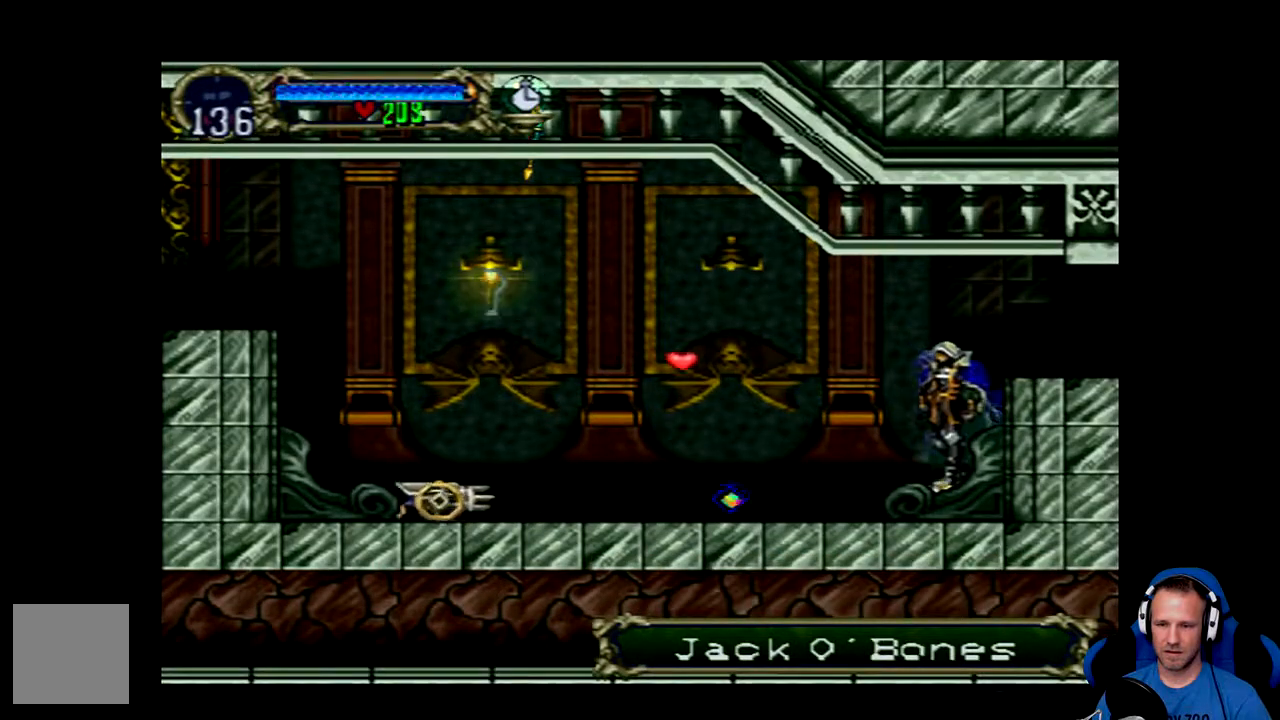
{"buttons": [], "left_stick": "center", "right_stick": "center", "events": []}
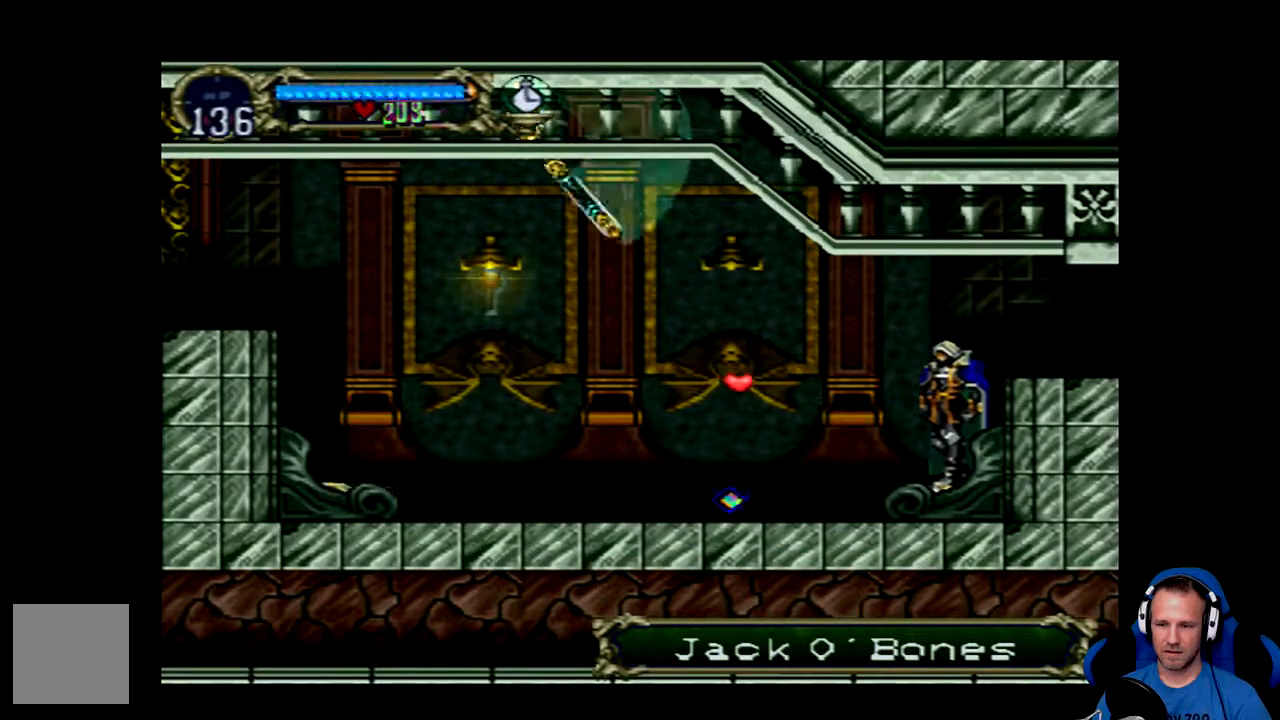
{"buttons": [], "left_stick": "center", "right_stick": "center", "events": []}